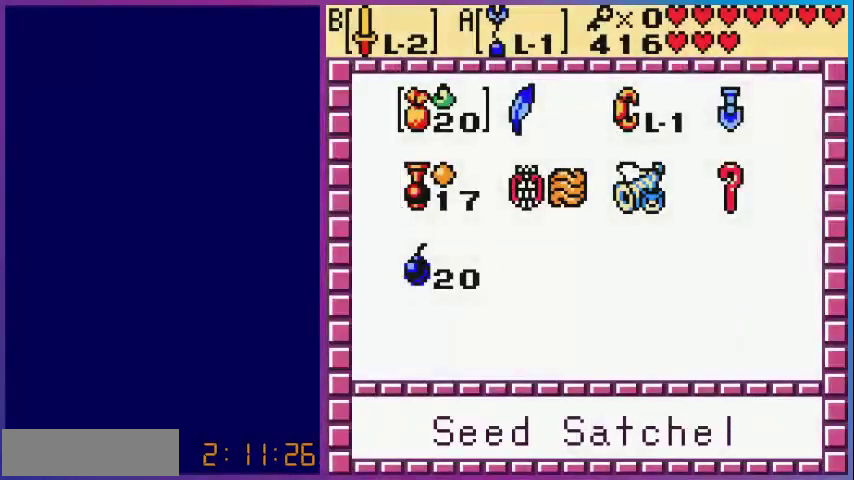
Gameplay with a controller (Nintendo layout); each line is a JSON object with the inputs held at the frame after it. "events" lists button and stick changes between this image and that frame as [ms after this image, input, new state], when the widget could be followed in between. Not read: L3 R3.
{"buttons": [], "events": [[200, "DPAD_DOWN", "down"], [280, "A", "down"], [280, "DPAD_DOWN", "up"], [480, "A", "up"]]}
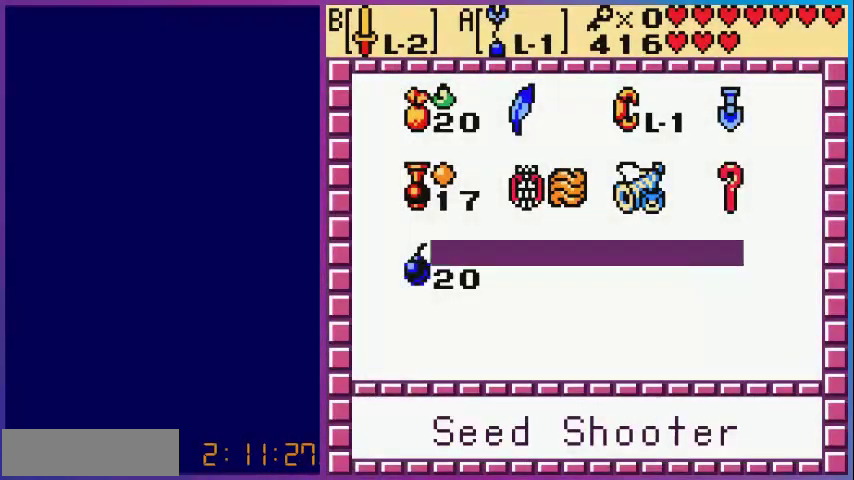
{"buttons": ["DPAD_LEFT"], "events": [[480, "DPAD_LEFT", "down"]]}
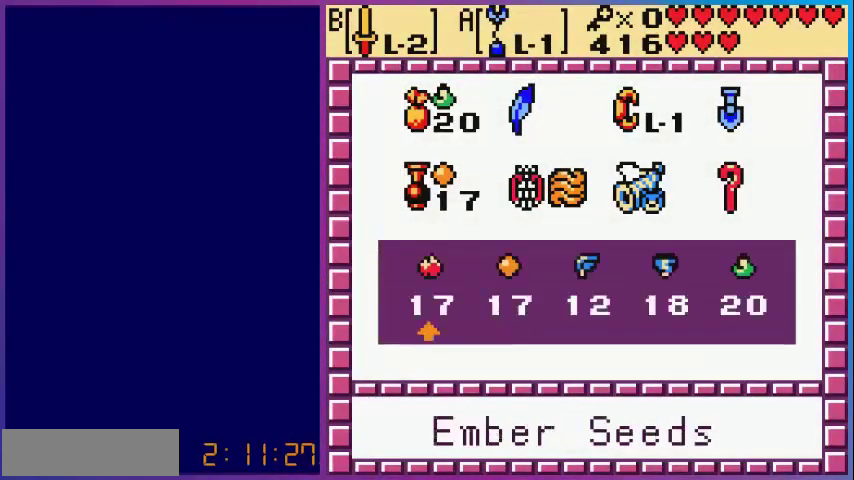
{"buttons": [], "events": [[40, "DPAD_LEFT", "up"], [200, "A", "down"], [320, "A", "up"], [360, "START", "down"], [480, "START", "up"]]}
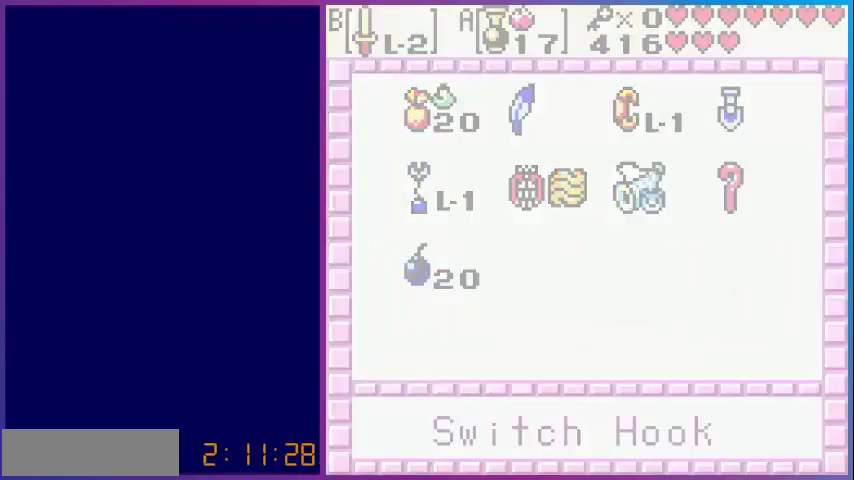
{"buttons": ["DPAD_RIGHT"], "events": [[160, "DPAD_RIGHT", "down"]]}
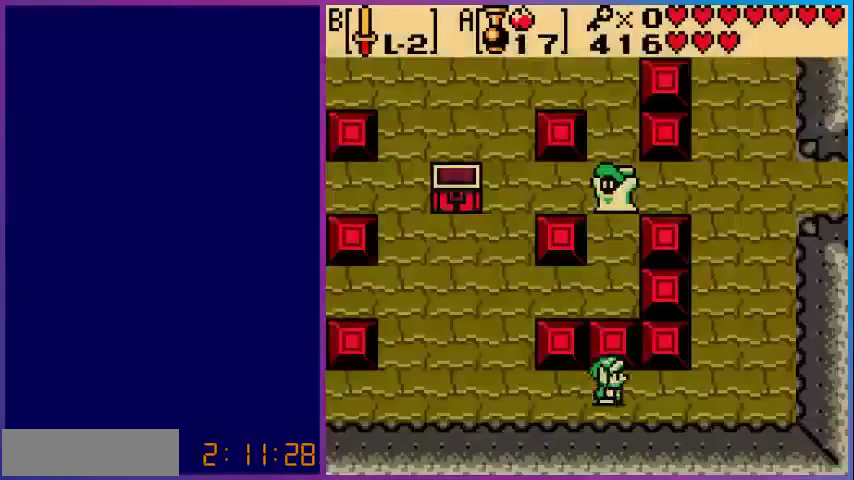
{"buttons": ["DPAD_UP", "DPAD_RIGHT"], "events": [[480, "DPAD_UP", "down"]]}
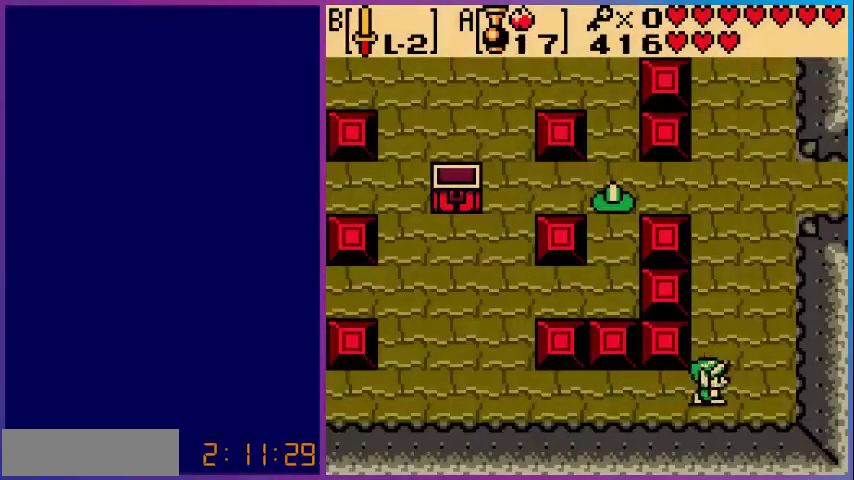
{"buttons": ["DPAD_UP"], "events": [[280, "DPAD_RIGHT", "up"]]}
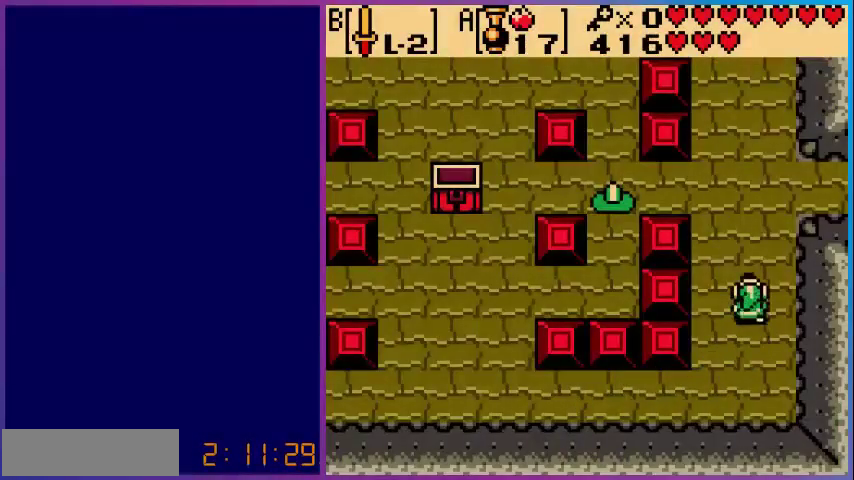
{"buttons": ["DPAD_UP", "DPAD_RIGHT"], "events": [[280, "DPAD_RIGHT", "down"]]}
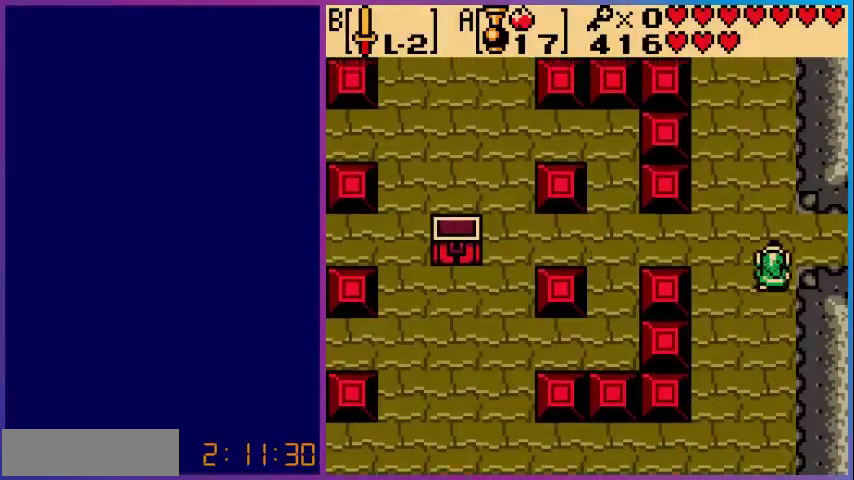
{"buttons": ["DPAD_RIGHT"], "events": [[160, "DPAD_UP", "up"]]}
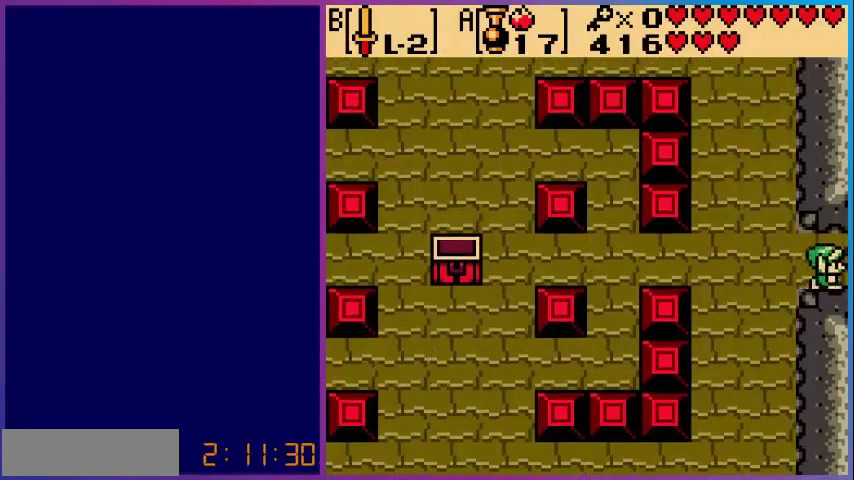
{"buttons": [], "events": [[80, "DPAD_RIGHT", "up"]]}
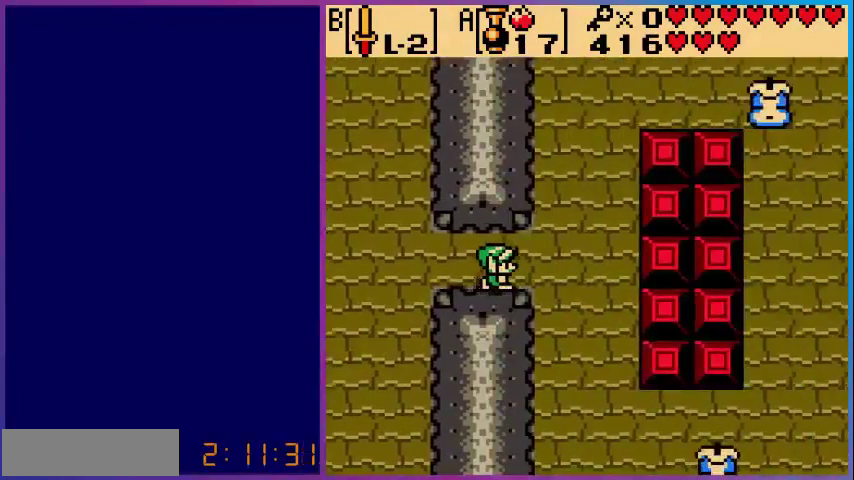
{"buttons": ["DPAD_UP", "DPAD_RIGHT"], "events": [[120, "DPAD_RIGHT", "down"], [440, "DPAD_UP", "down"]]}
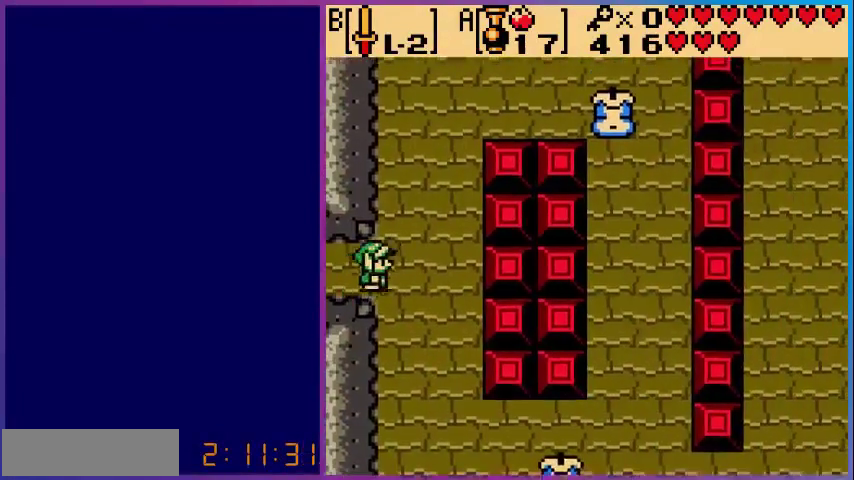
{"buttons": ["DPAD_DOWN"], "events": [[80, "DPAD_UP", "up"], [120, "DPAD_DOWN", "down"], [120, "DPAD_RIGHT", "up"]]}
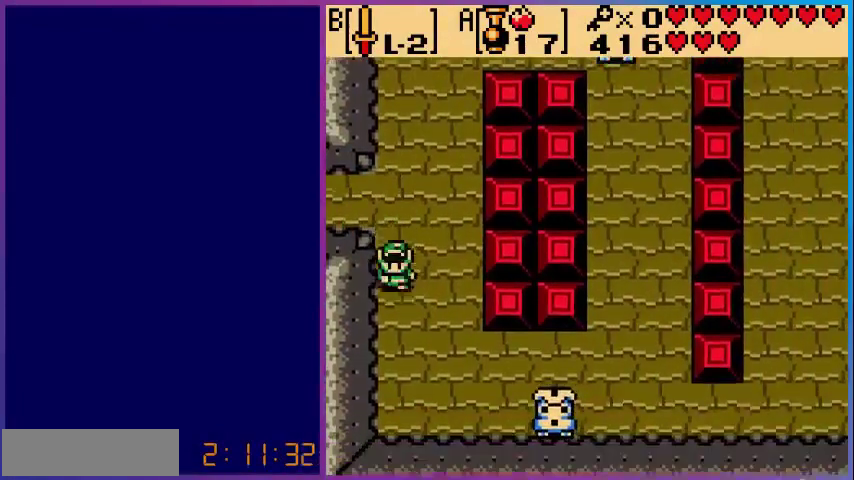
{"buttons": ["A"], "events": [[240, "DPAD_DOWN", "up"], [360, "A", "down"], [400, "DPAD_RIGHT", "down"], [520, "DPAD_RIGHT", "up"]]}
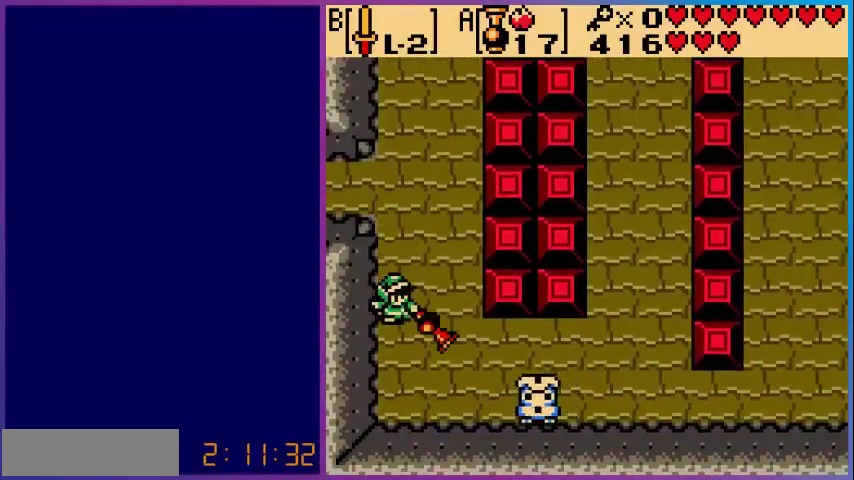
{"buttons": ["DPAD_UP"], "events": [[40, "A", "up"], [200, "DPAD_UP", "down"]]}
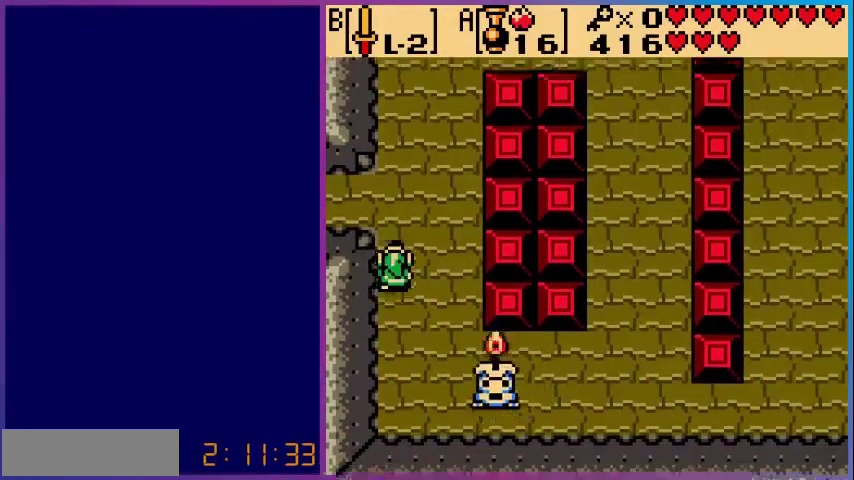
{"buttons": ["DPAD_UP"], "events": []}
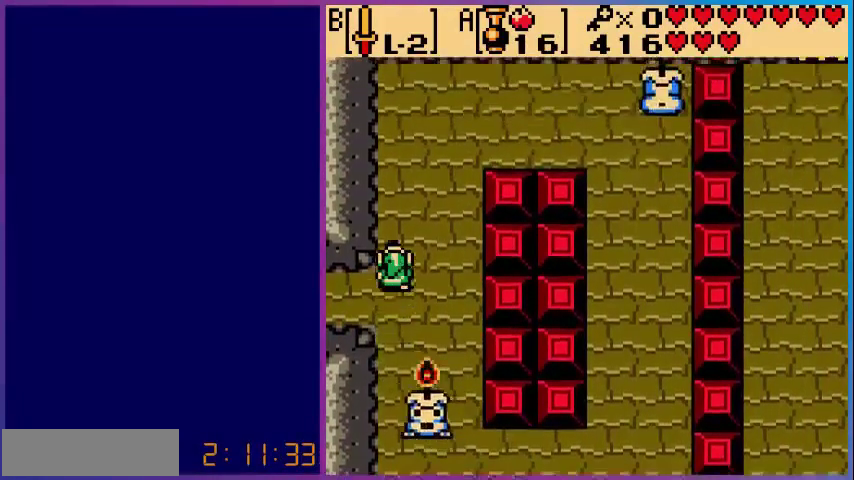
{"buttons": [], "events": [[80, "DPAD_UP", "up"], [160, "DPAD_LEFT", "down"], [440, "DPAD_LEFT", "up"], [440, "DPAD_UP", "down"], [480, "DPAD_UP", "up"]]}
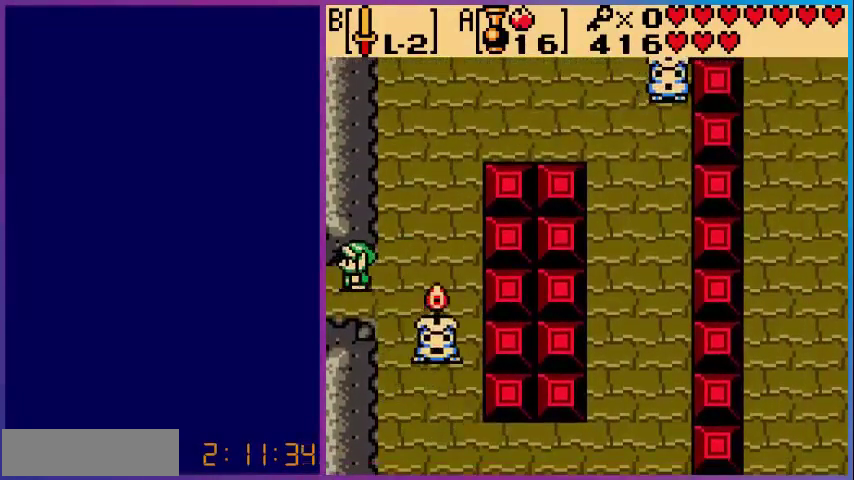
{"buttons": [], "events": []}
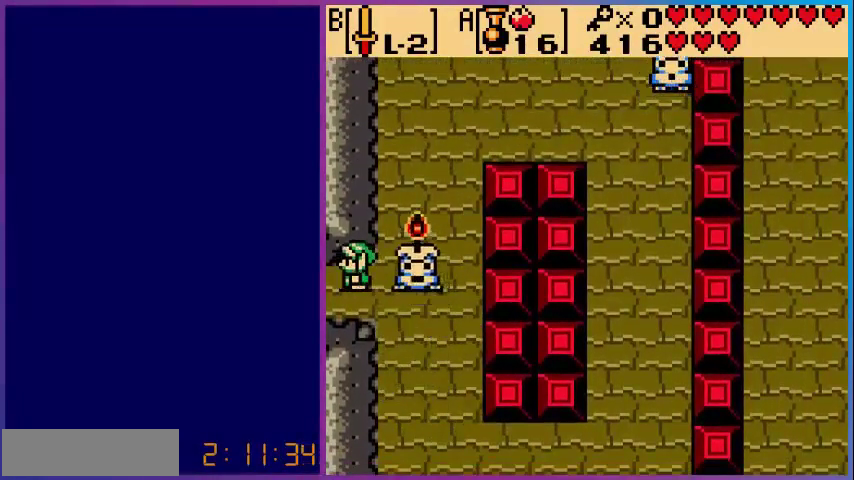
{"buttons": ["DPAD_RIGHT"], "events": [[40, "DPAD_DOWN", "down"], [200, "DPAD_DOWN", "up"], [480, "DPAD_RIGHT", "down"]]}
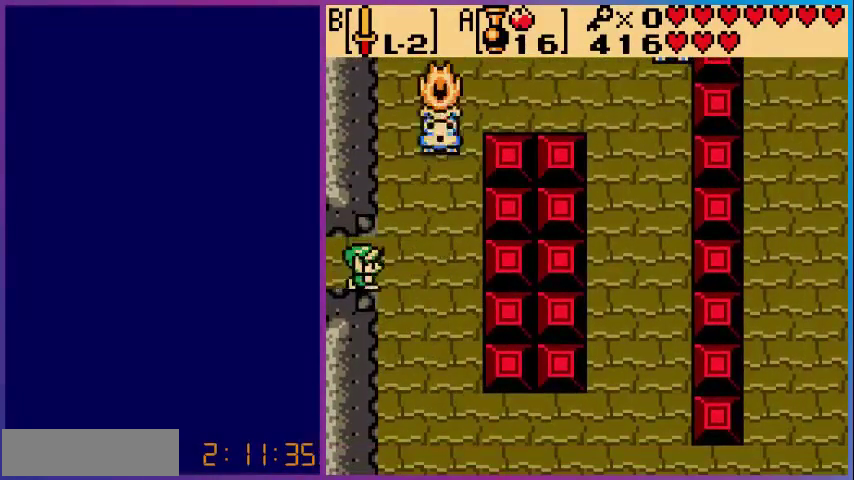
{"buttons": ["A"], "events": [[200, "DPAD_RIGHT", "up"], [280, "DPAD_UP", "down"], [440, "DPAD_UP", "up"], [520, "A", "down"]]}
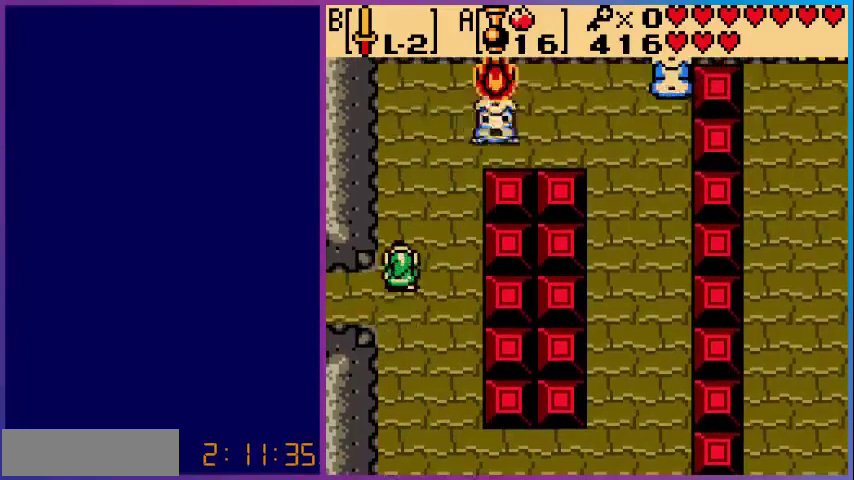
{"buttons": ["A"], "events": []}
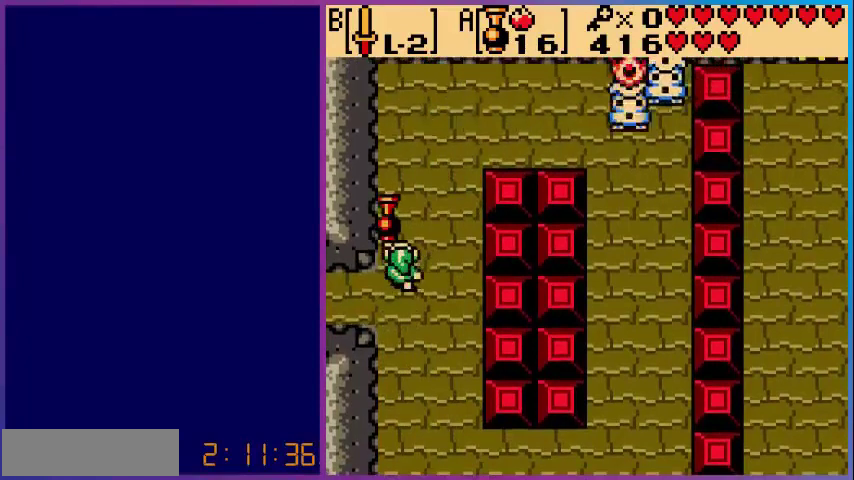
{"buttons": [], "events": [[200, "DPAD_LEFT", "down"], [240, "DPAD_LEFT", "up"], [320, "A", "up"]]}
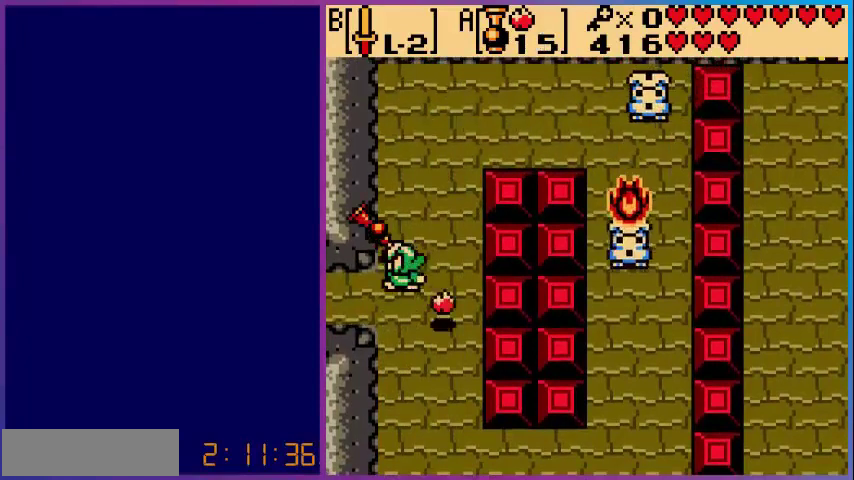
{"buttons": ["DPAD_RIGHT"], "events": [[360, "DPAD_RIGHT", "down"]]}
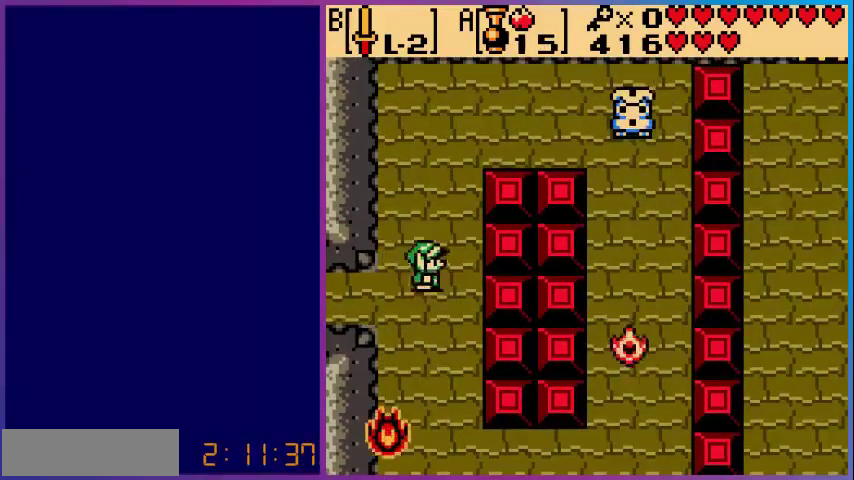
{"buttons": ["A"], "events": [[120, "DPAD_RIGHT", "up"], [200, "DPAD_UP", "down"], [280, "DPAD_UP", "up"], [400, "A", "down"]]}
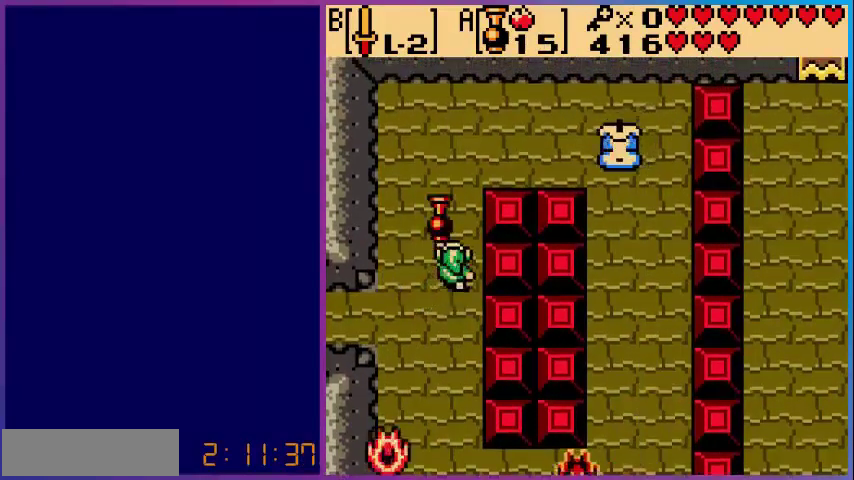
{"buttons": [], "events": [[80, "DPAD_LEFT", "down"], [120, "DPAD_LEFT", "up"], [280, "A", "up"]]}
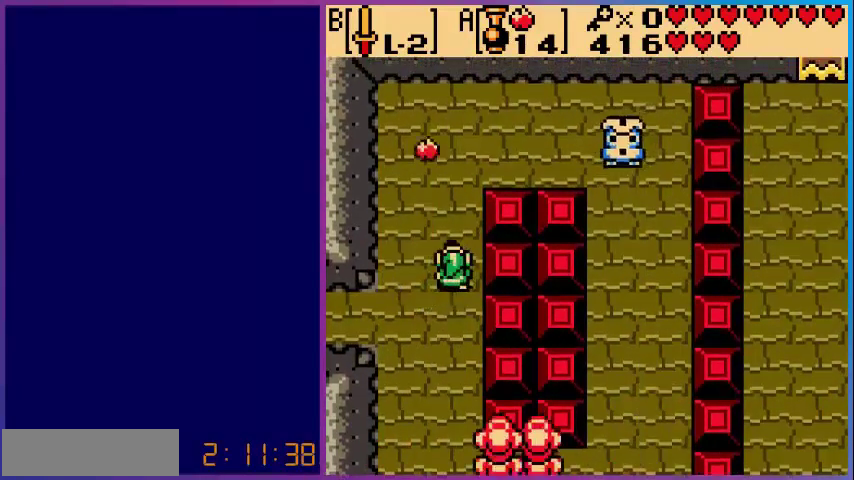
{"buttons": [], "events": []}
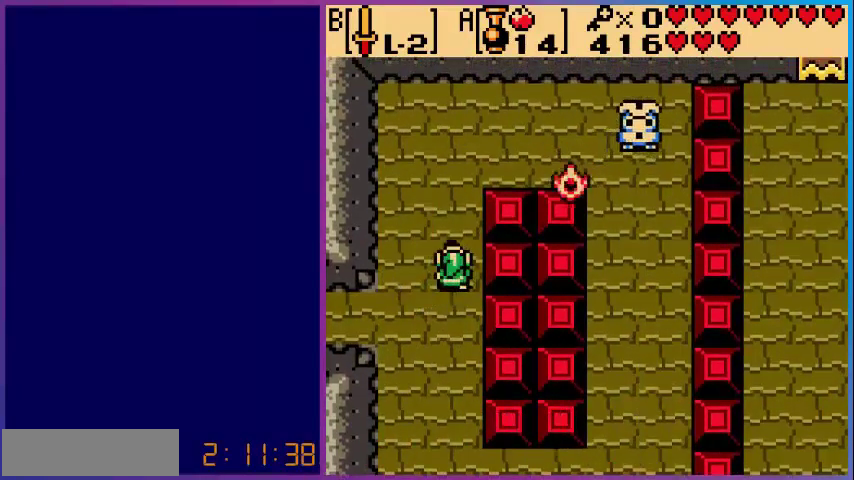
{"buttons": ["DPAD_UP"], "events": [[480, "DPAD_UP", "down"]]}
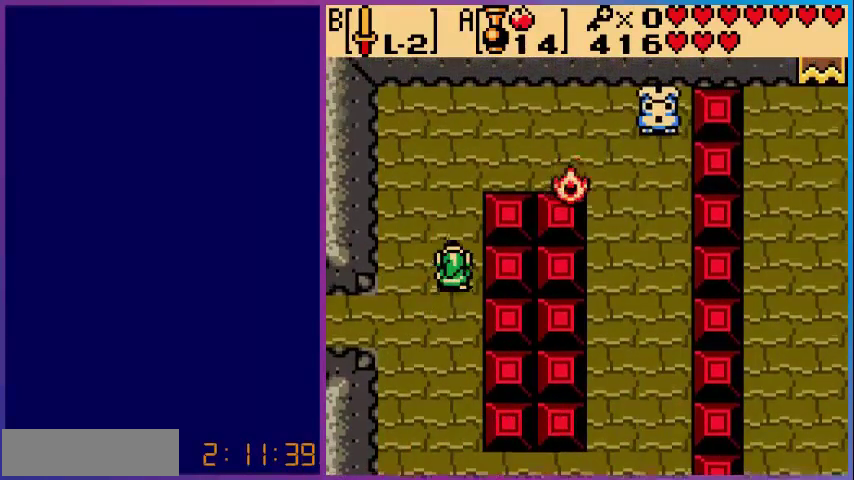
{"buttons": ["DPAD_UP"], "events": []}
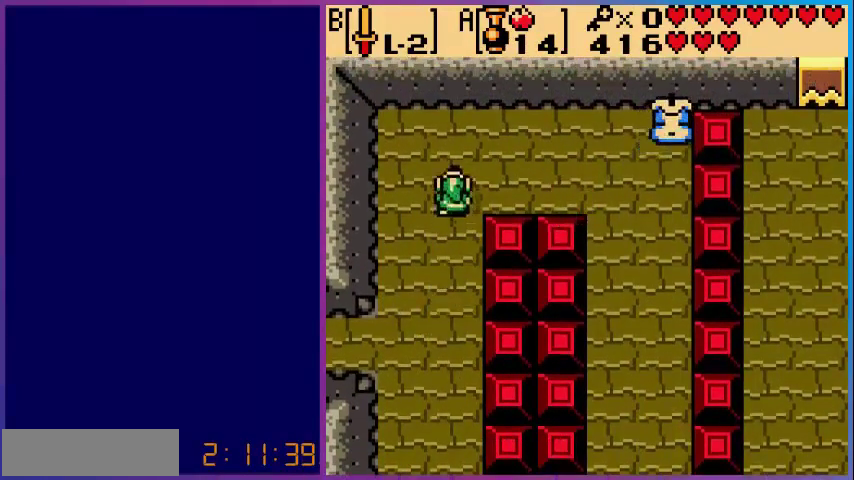
{"buttons": ["A"], "events": [[320, "DPAD_RIGHT", "down"], [320, "DPAD_UP", "up"], [440, "A", "down"], [480, "DPAD_RIGHT", "up"]]}
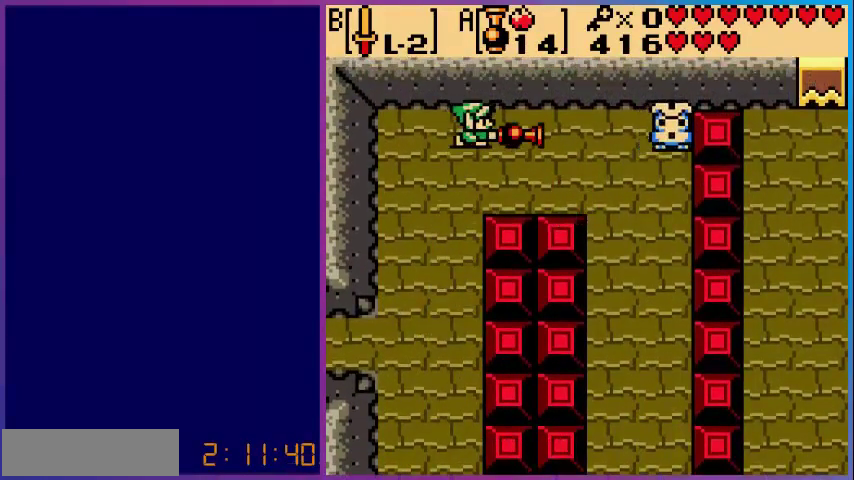
{"buttons": ["DPAD_DOWN"], "events": [[40, "A", "up"], [240, "DPAD_DOWN", "down"]]}
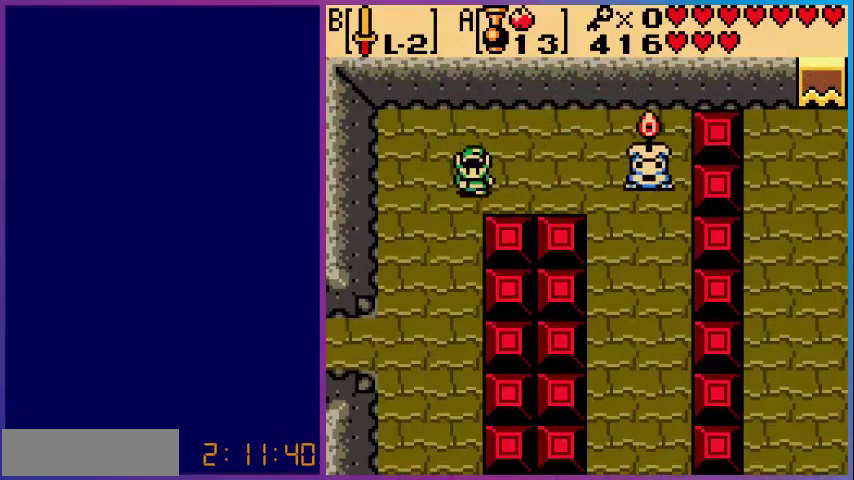
{"buttons": ["DPAD_DOWN"], "events": [[80, "DPAD_LEFT", "down"], [240, "DPAD_LEFT", "up"]]}